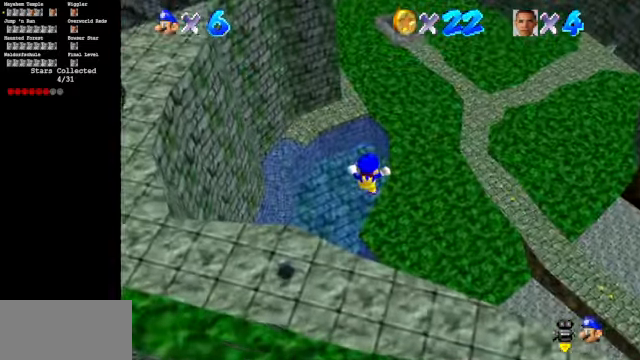
Gameplay with a controller (Nintendo layout); each line is a JSON object with the inputs held at the frame after it. "events" lists button and stick changes between this image and that frame as [ms after this image, input, new state], when the widget could be followed in between. Not read: L3 R3.
{"buttons": ["C_DOWN", "C_RIGHT"], "left_stick": "down-left", "events": [[233, "left_stick", "down-left"], [433, "C_DOWN", "down"], [466, "C_RIGHT", "down"]]}
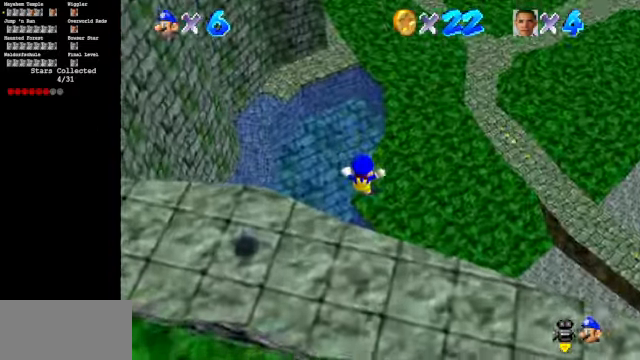
{"buttons": ["C_DOWN", "C_RIGHT"], "left_stick": "up-left", "events": [[234, "C_DOWN", "up"], [234, "C_RIGHT", "up"], [267, "left_stick", "left"], [300, "C_DOWN", "down"], [300, "C_RIGHT", "down"], [367, "left_stick", "up-left"]]}
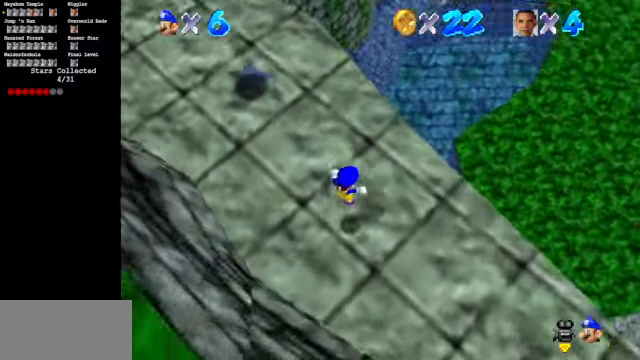
{"buttons": [], "left_stick": "center", "events": [[34, "left_stick", "up"], [134, "C_DOWN", "up"], [134, "C_RIGHT", "up"], [200, "left_stick", "center"]]}
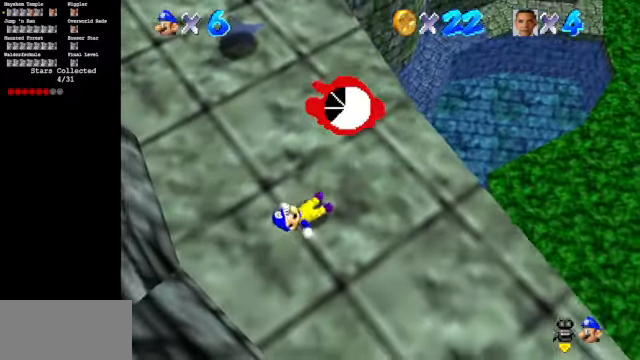
{"buttons": [], "left_stick": "center", "events": []}
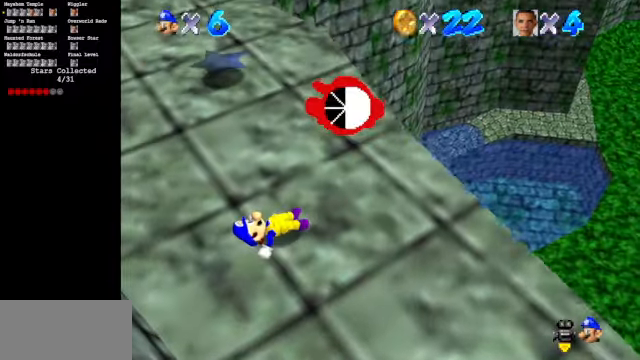
{"buttons": [], "left_stick": "center", "events": []}
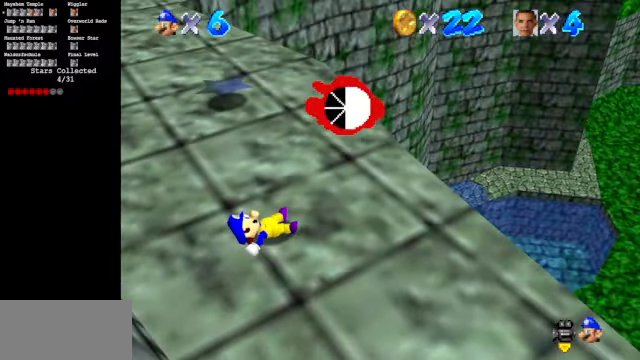
{"buttons": [], "left_stick": "center", "events": []}
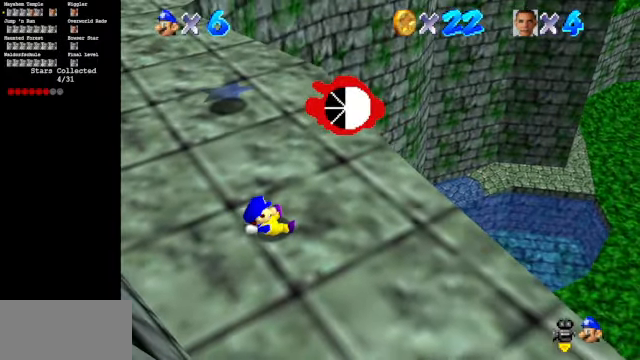
{"buttons": [], "left_stick": "center", "events": []}
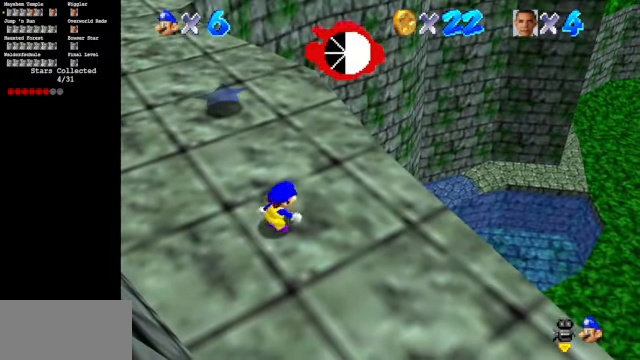
{"buttons": [], "left_stick": "center", "events": []}
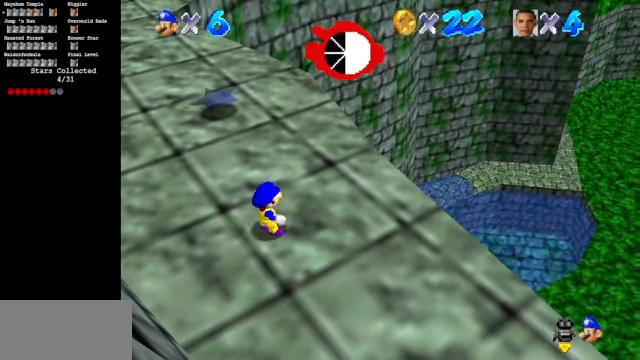
{"buttons": ["A", "Z"], "left_stick": "up", "events": [[100, "left_stick", "up"], [467, "Z", "down"], [500, "A", "down"]]}
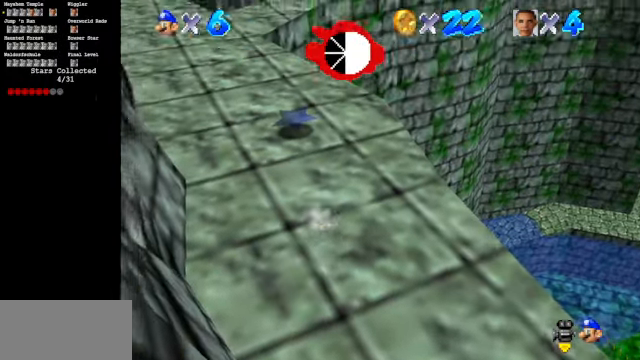
{"buttons": ["C_LEFT"], "left_stick": "up", "events": [[100, "A", "up"], [134, "Z", "up"], [500, "C_LEFT", "down"]]}
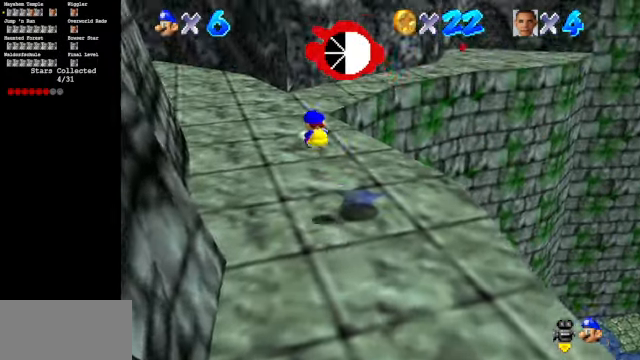
{"buttons": ["C_DOWN", "C_LEFT"], "left_stick": "up", "events": [[34, "C_DOWN", "down"]]}
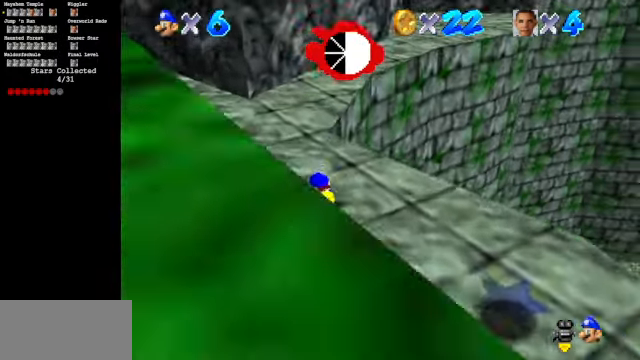
{"buttons": ["A", "Z"], "left_stick": "up", "events": [[234, "C_DOWN", "up"], [234, "C_LEFT", "up"], [334, "Z", "down"], [434, "A", "down"]]}
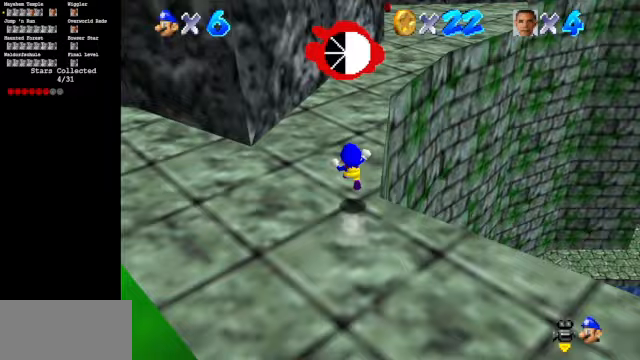
{"buttons": [], "left_stick": "up", "events": [[33, "A", "up"], [67, "Z", "up"], [67, "left_stick", "up-right"], [333, "C_UP", "down"], [467, "C_UP", "up"], [467, "left_stick", "up"]]}
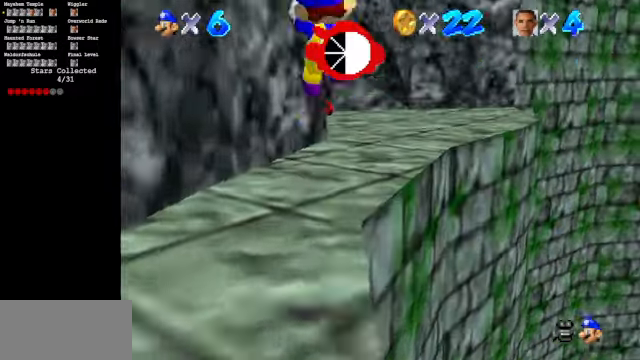
{"buttons": [], "left_stick": "up", "events": []}
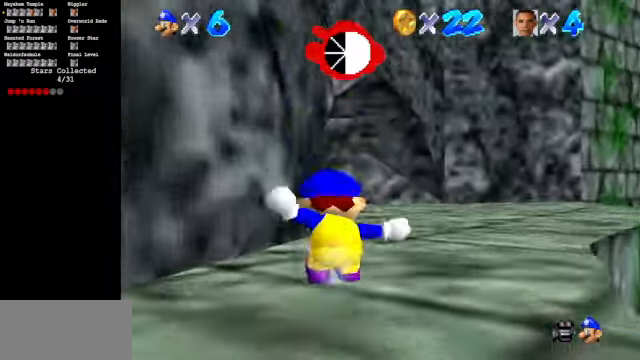
{"buttons": [], "left_stick": "up-left", "events": [[500, "left_stick", "up-left"]]}
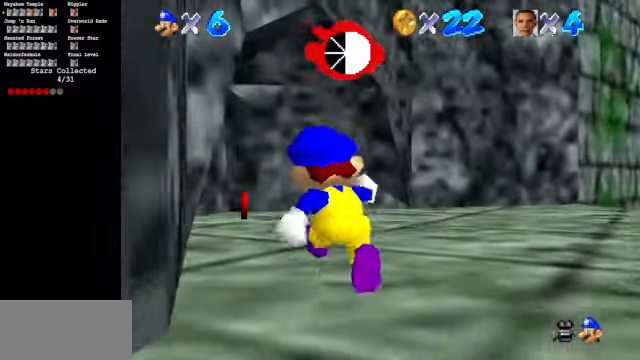
{"buttons": [], "left_stick": "up", "events": [[300, "left_stick", "up"]]}
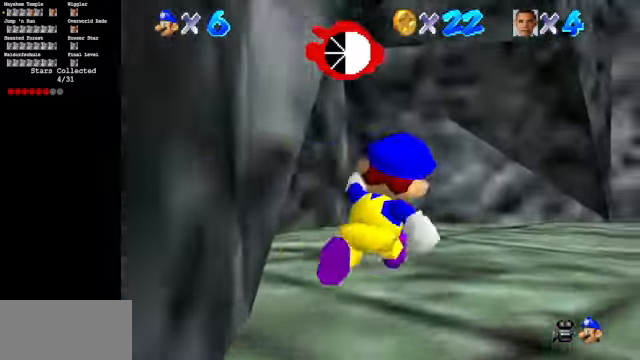
{"buttons": [], "left_stick": "up-right", "events": [[367, "left_stick", "up-right"]]}
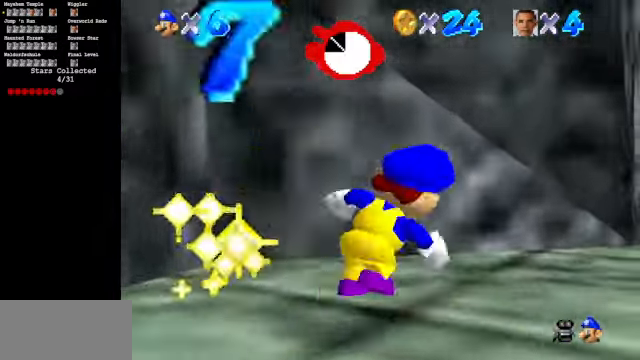
{"buttons": ["C_DOWN"], "left_stick": "up", "events": [[67, "left_stick", "right"], [267, "left_stick", "up-right"], [400, "left_stick", "up"], [433, "C_DOWN", "down"]]}
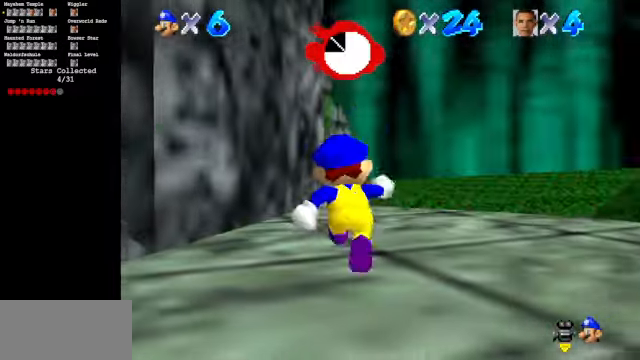
{"buttons": [], "left_stick": "up", "events": [[33, "C_RIGHT", "down"], [67, "C_RIGHT", "up"], [100, "C_DOWN", "up"], [233, "A", "down"], [367, "A", "up"]]}
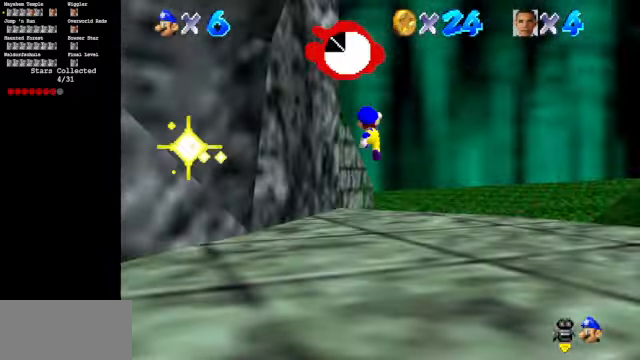
{"buttons": ["A"], "left_stick": "up", "events": [[167, "B", "down"], [233, "B", "up"], [400, "A", "down"]]}
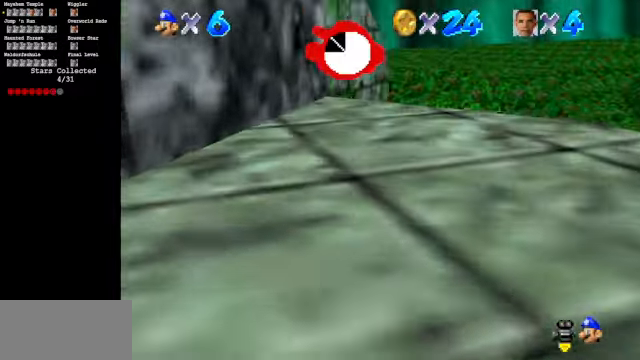
{"buttons": [], "left_stick": "right", "events": [[33, "A", "up"], [400, "left_stick", "right"]]}
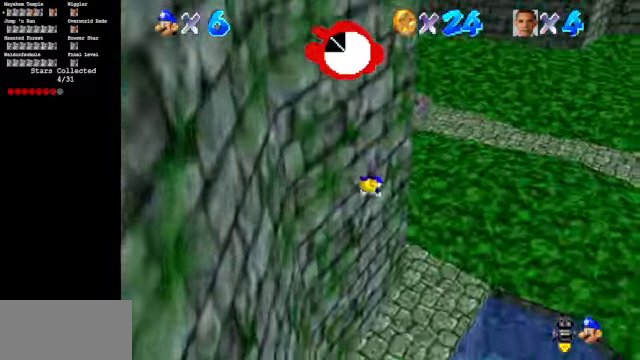
{"buttons": [], "left_stick": "down-right", "events": [[33, "left_stick", "down-right"]]}
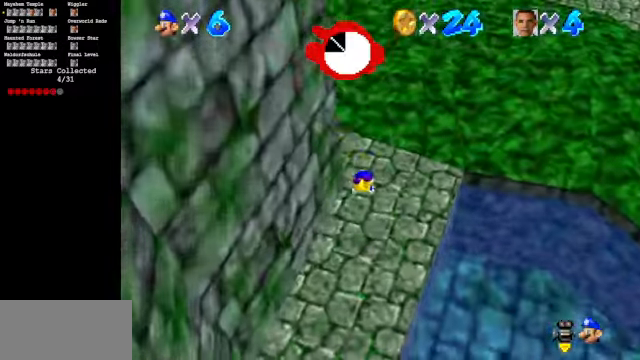
{"buttons": ["A"], "left_stick": "down-right", "events": [[466, "A", "down"]]}
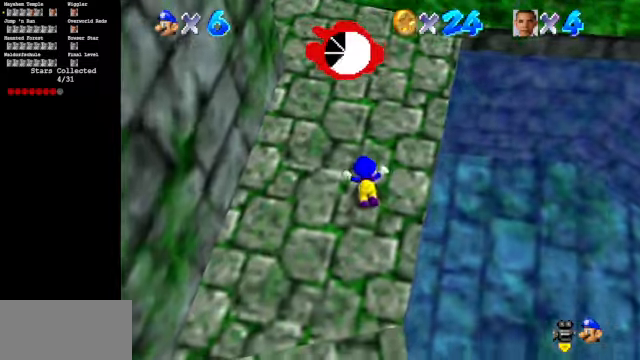
{"buttons": [], "left_stick": "center", "events": [[66, "A", "up"], [66, "left_stick", "right"], [133, "A", "down"], [266, "A", "up"], [466, "left_stick", "center"]]}
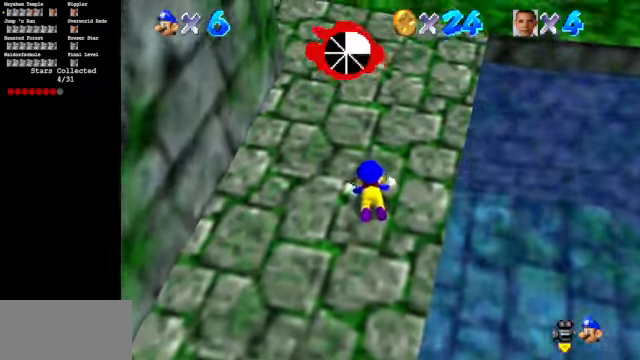
{"buttons": [], "left_stick": "center", "events": [[33, "START", "down"], [133, "START", "up"], [366, "START", "down"], [433, "START", "up"]]}
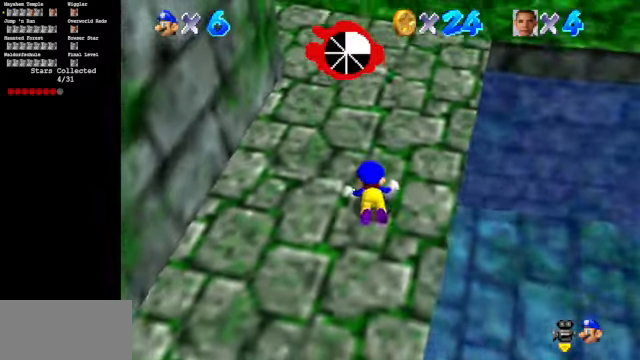
{"buttons": [], "left_stick": "center", "events": []}
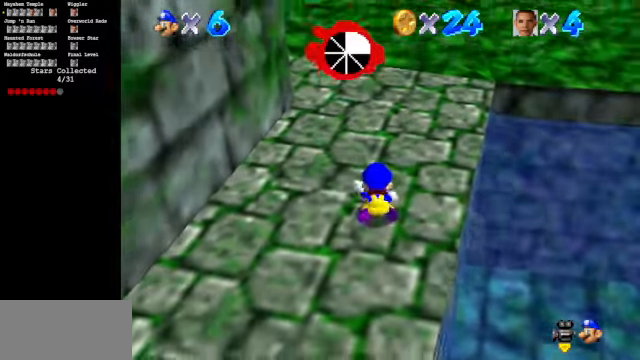
{"buttons": ["C_DOWN", "C_LEFT"], "left_stick": "right", "events": [[33, "left_stick", "right"], [66, "C_LEFT", "down"], [100, "C_DOWN", "down"]]}
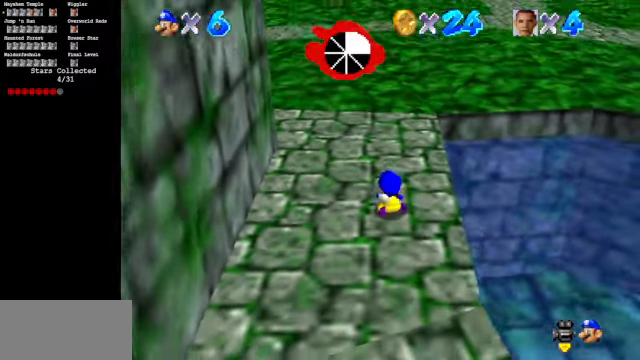
{"buttons": ["C_DOWN", "C_LEFT"], "left_stick": "right", "events": []}
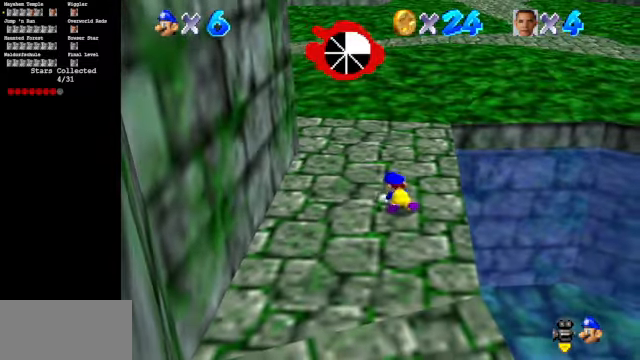
{"buttons": ["C_DOWN", "C_LEFT"], "left_stick": "right", "events": []}